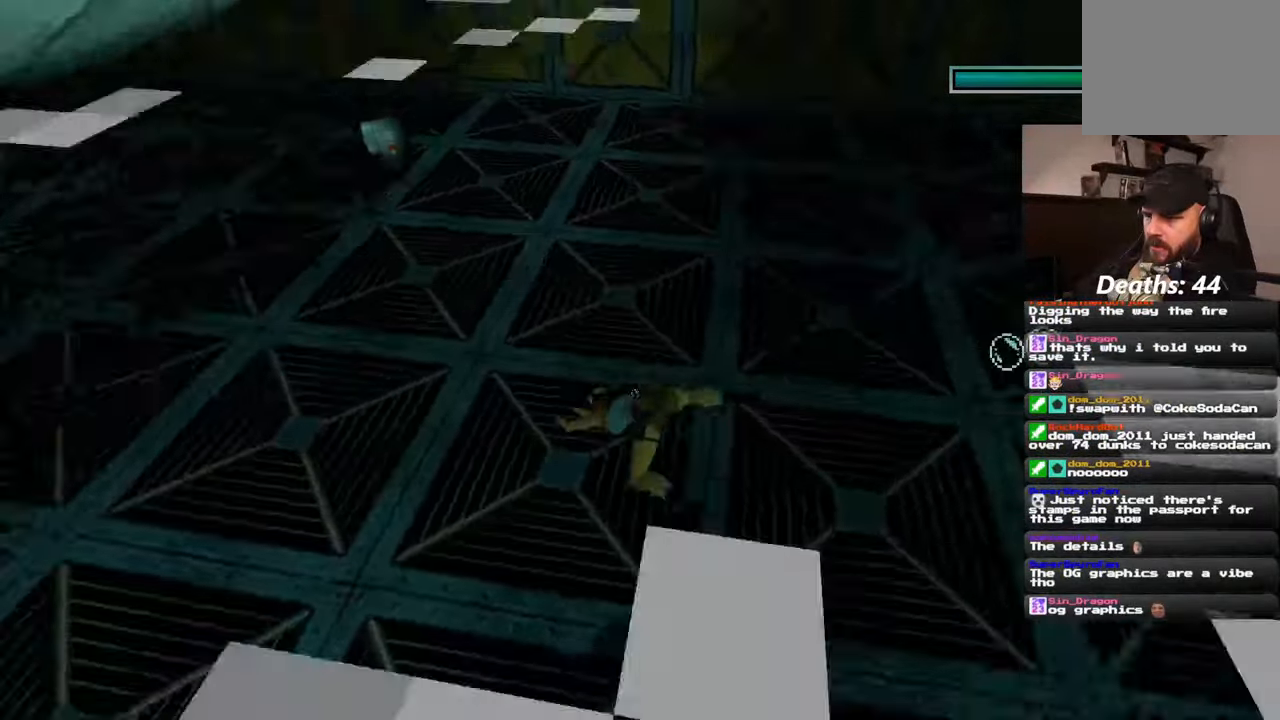
Gameplay with a controller (PlayStation layout); each line is a JSON object with the inputs held at the frame after it (dt_ms = milliseconds from this image to that frame). "events" lists button and stick changes between this image and that frame as [ms after this image, input, new state], when the widget could be followed in between. Not read: L2 L3 R2 R3.
{"dt_ms": 500, "buttons": [], "left_stick": "up", "right_stick": "center", "events": [[33, "right_stick", "left"], [150, "right_stick", "up-left"], [450, "right_stick", "center"], [467, "left_stick", "up"]]}
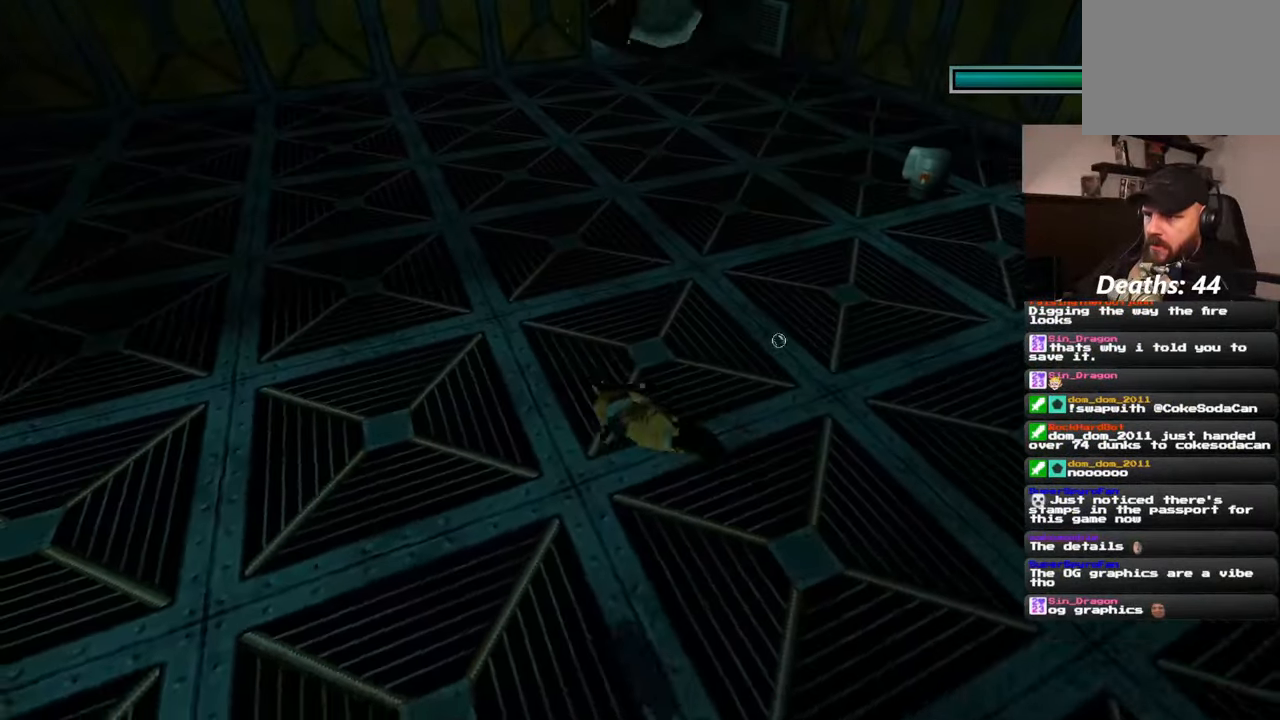
{"dt_ms": 500, "buttons": [], "left_stick": "up", "right_stick": "center", "events": [[317, "right_stick", "up"], [450, "right_stick", "center"]]}
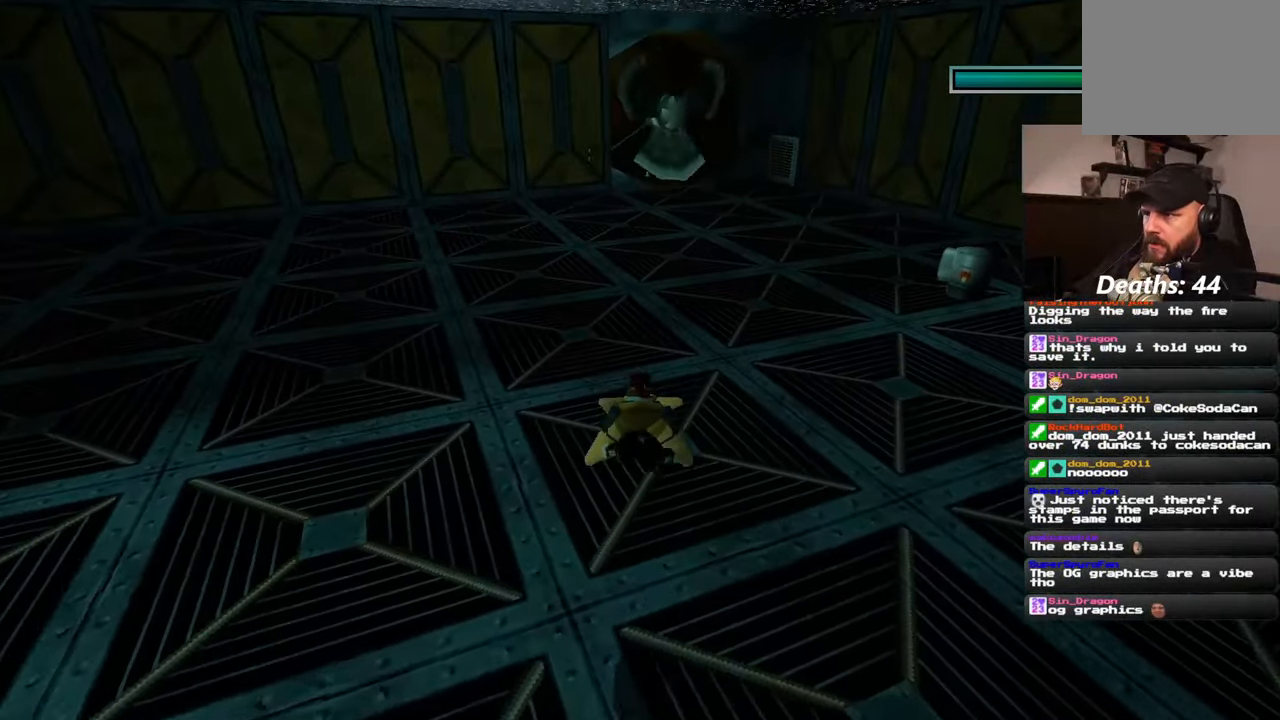
{"dt_ms": 500, "buttons": [], "left_stick": "up", "right_stick": "center", "events": [[317, "right_stick", "up"], [417, "right_stick", "center"]]}
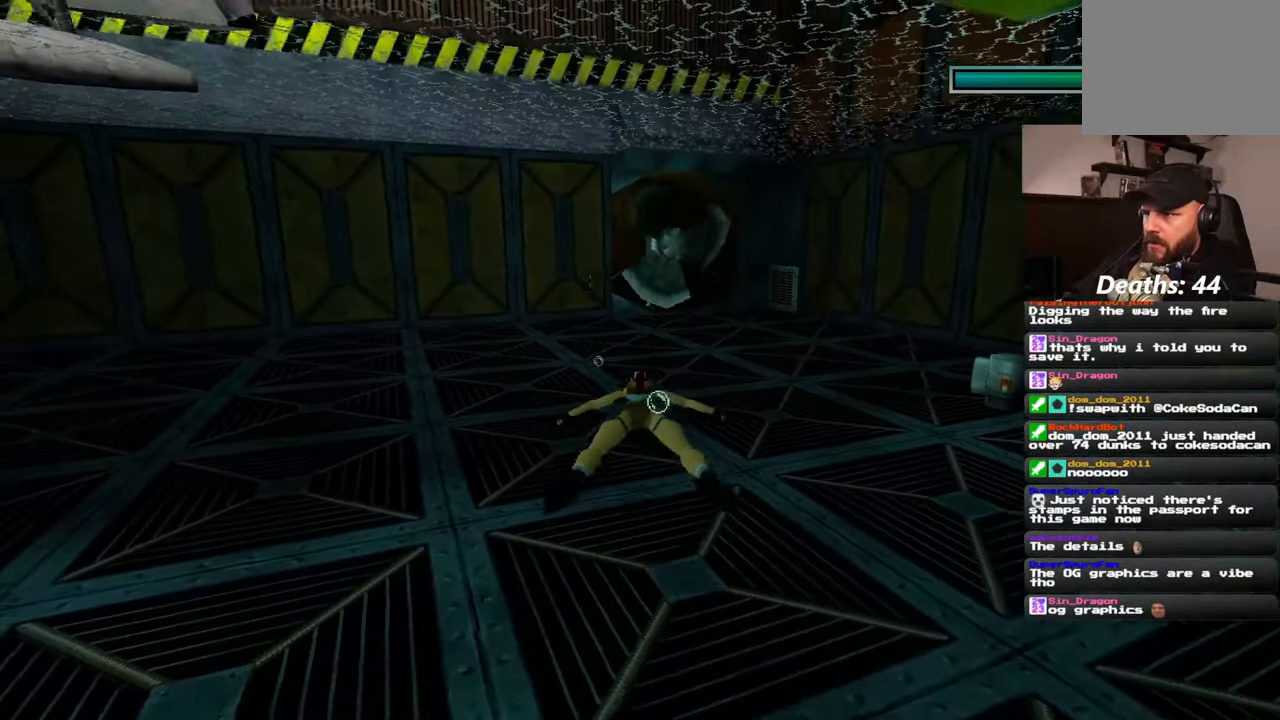
{"dt_ms": 500, "buttons": [], "left_stick": "up", "right_stick": "center", "events": []}
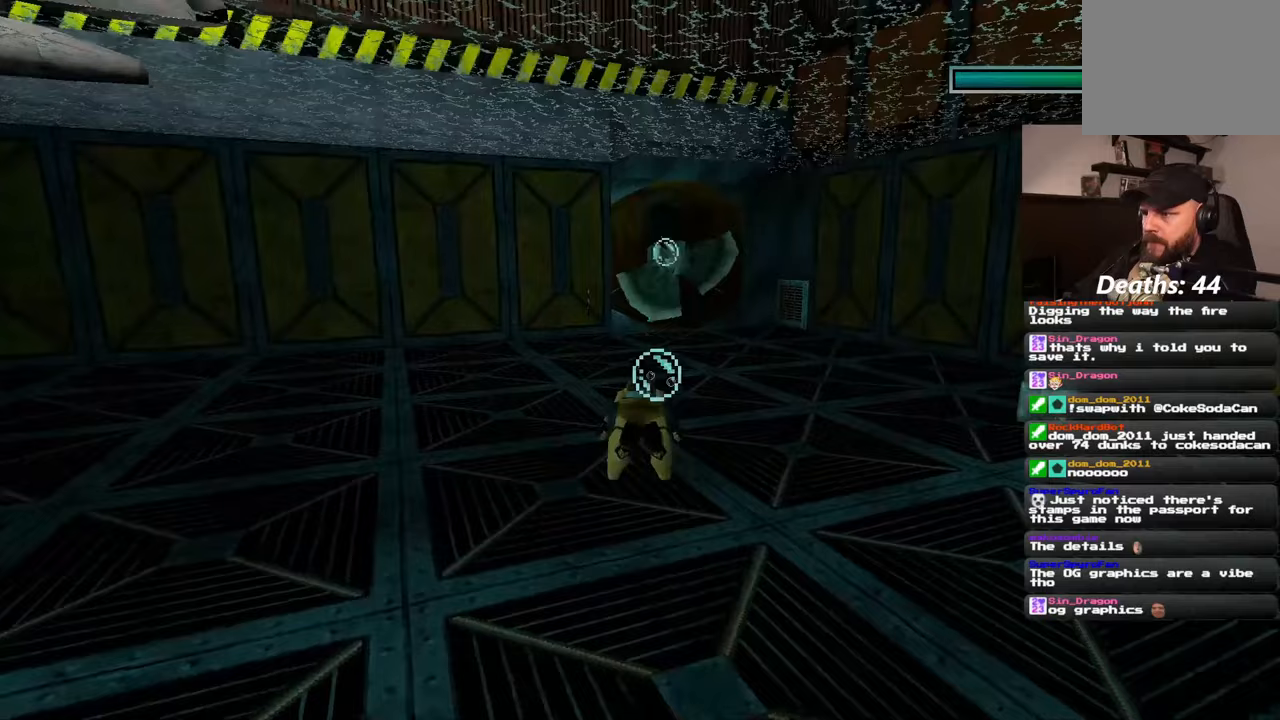
{"dt_ms": 500, "buttons": [], "left_stick": "up", "right_stick": "center", "events": []}
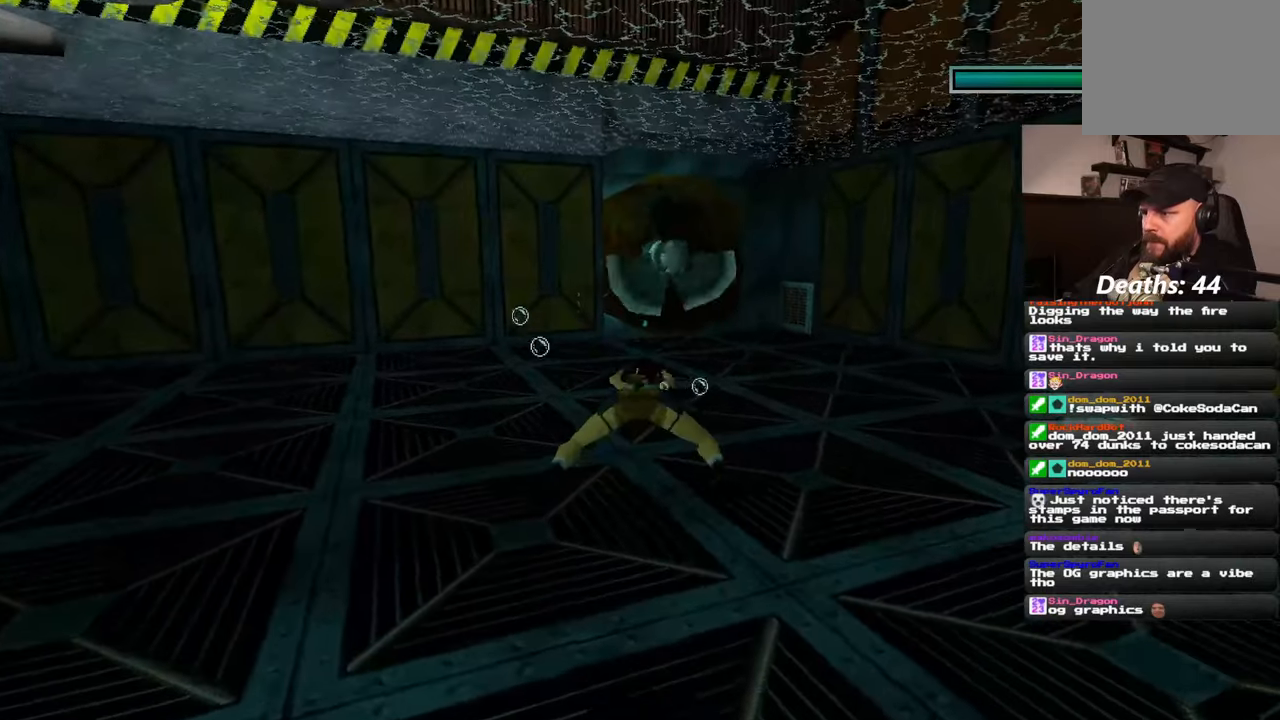
{"dt_ms": 500, "buttons": [], "left_stick": "up", "right_stick": "center", "events": [[83, "right_stick", "left"], [167, "right_stick", "center"]]}
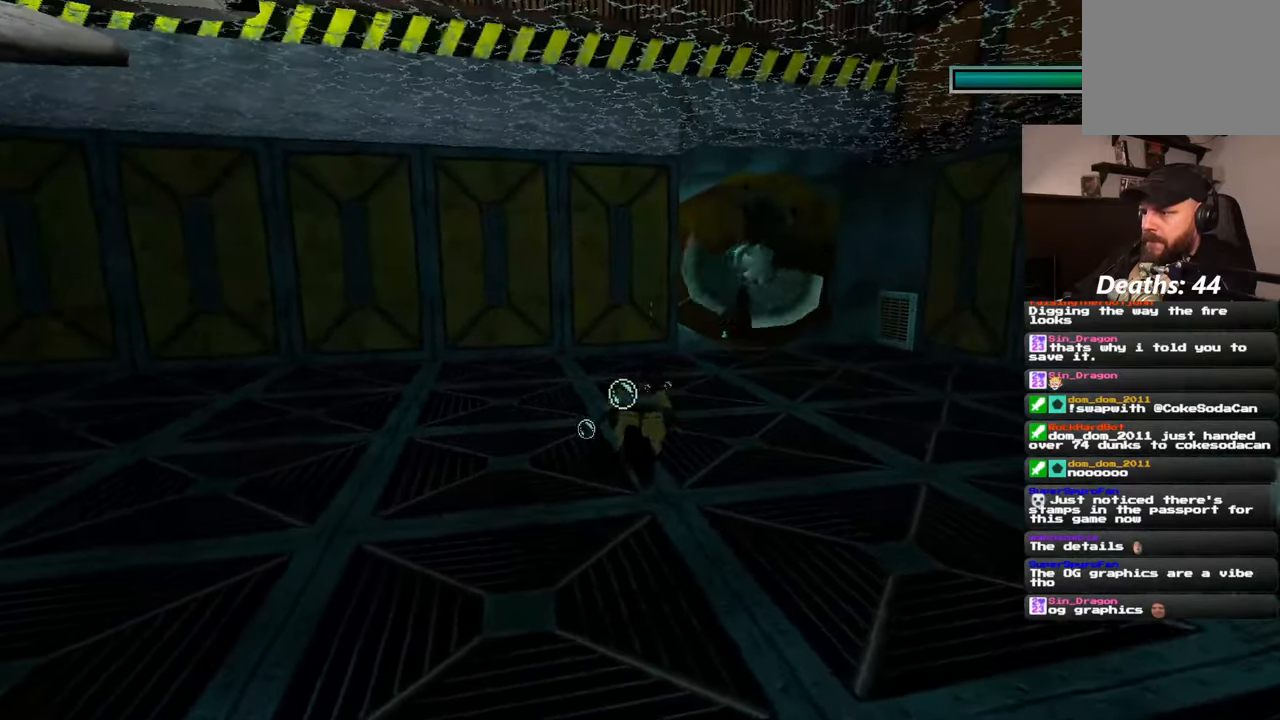
{"dt_ms": 500, "buttons": [], "left_stick": "up", "right_stick": "center", "events": []}
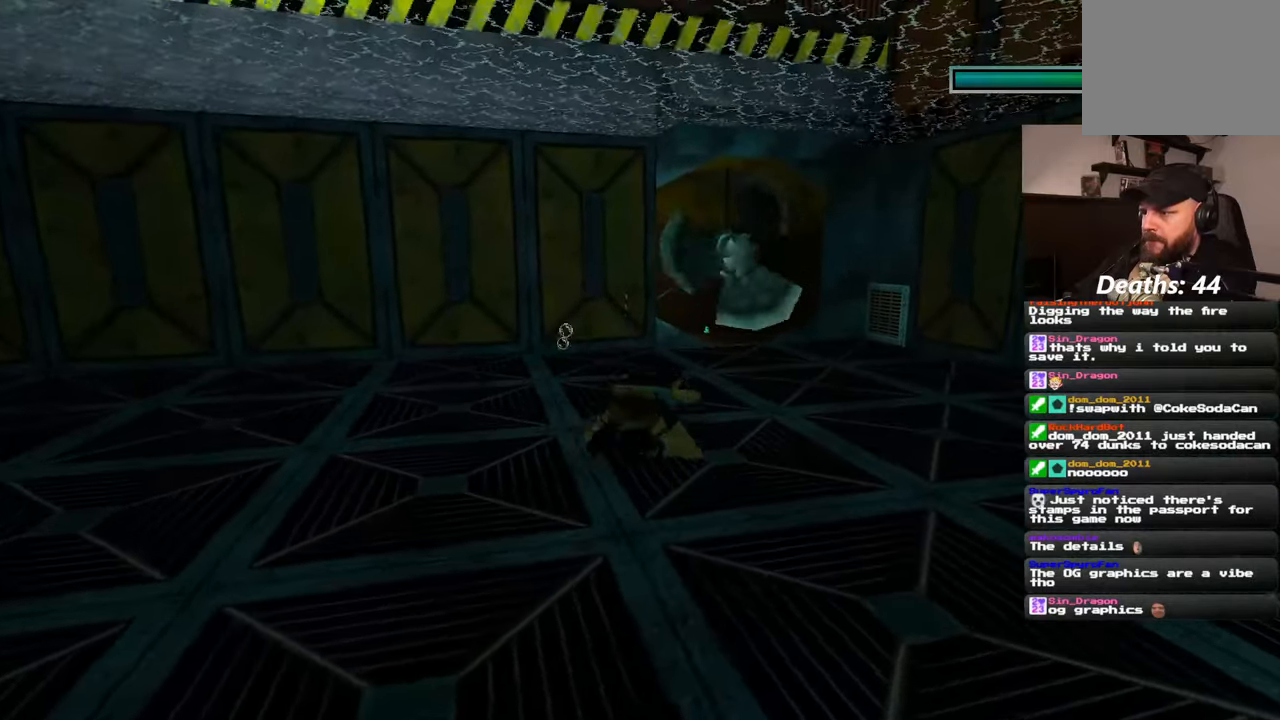
{"dt_ms": 500, "buttons": [], "left_stick": "up", "right_stick": "center", "events": []}
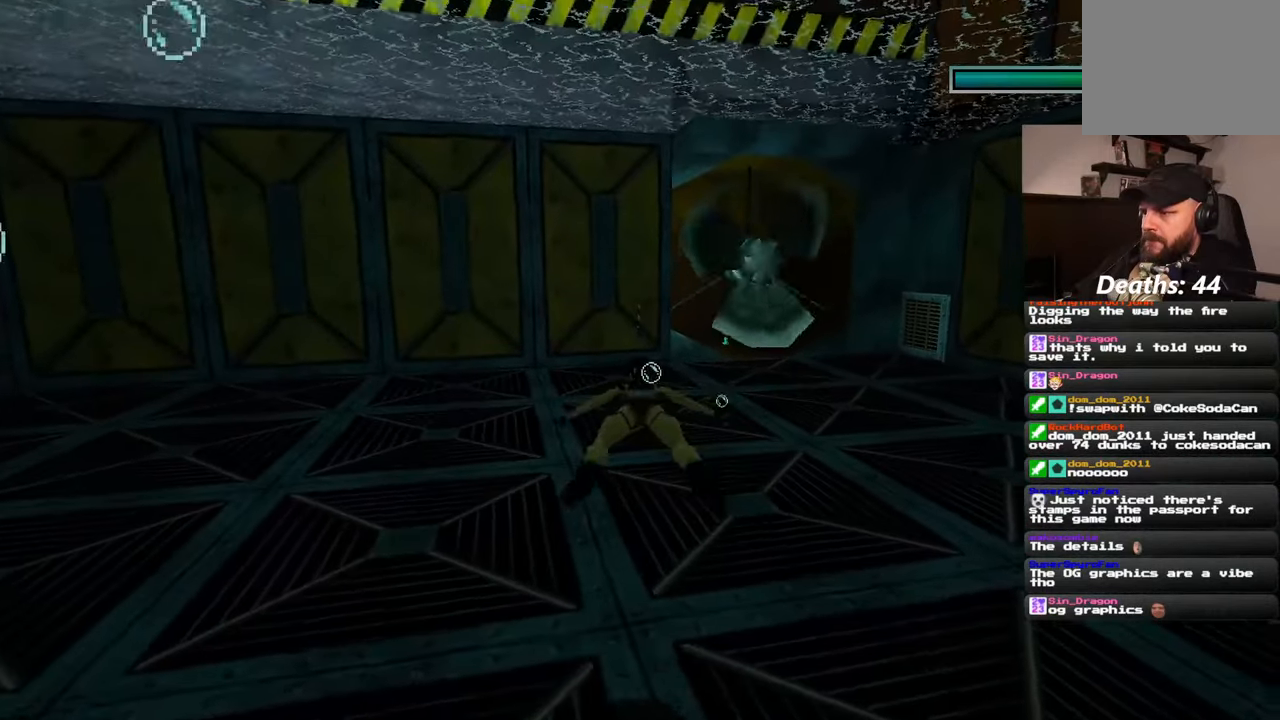
{"dt_ms": 500, "buttons": [], "left_stick": "up", "right_stick": "center", "events": []}
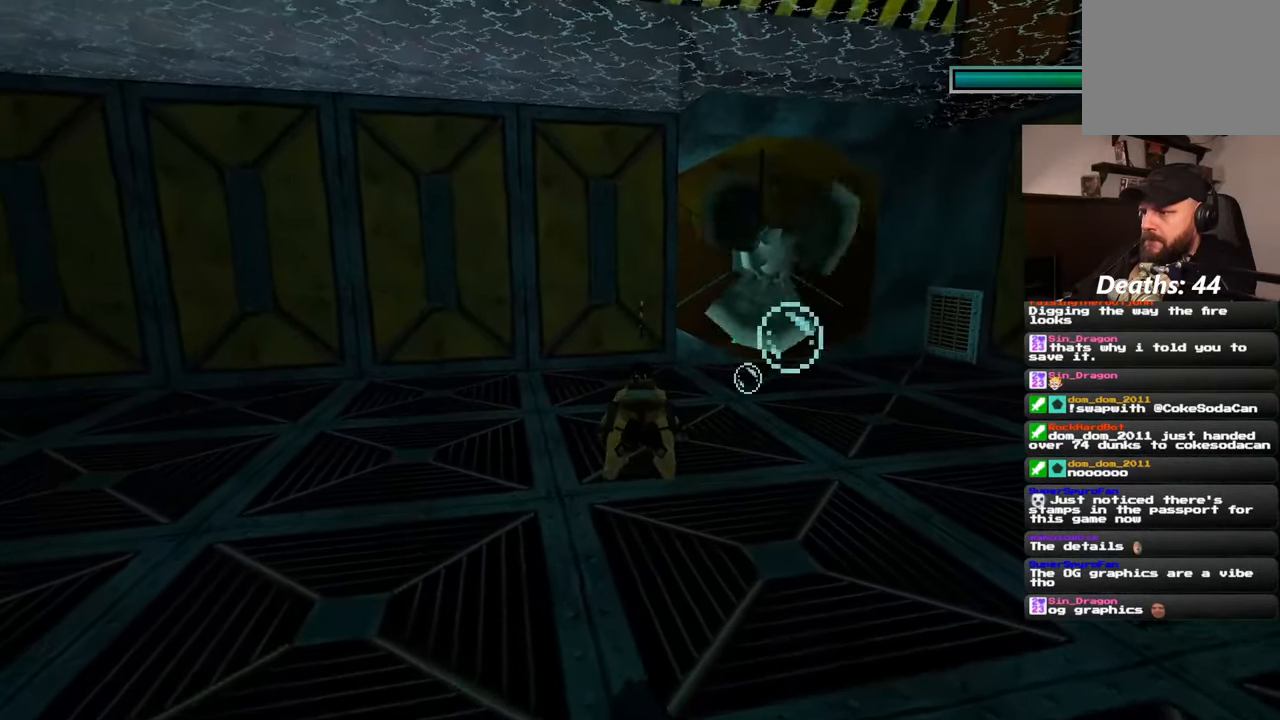
{"dt_ms": 500, "buttons": [], "left_stick": "up", "right_stick": "center"}
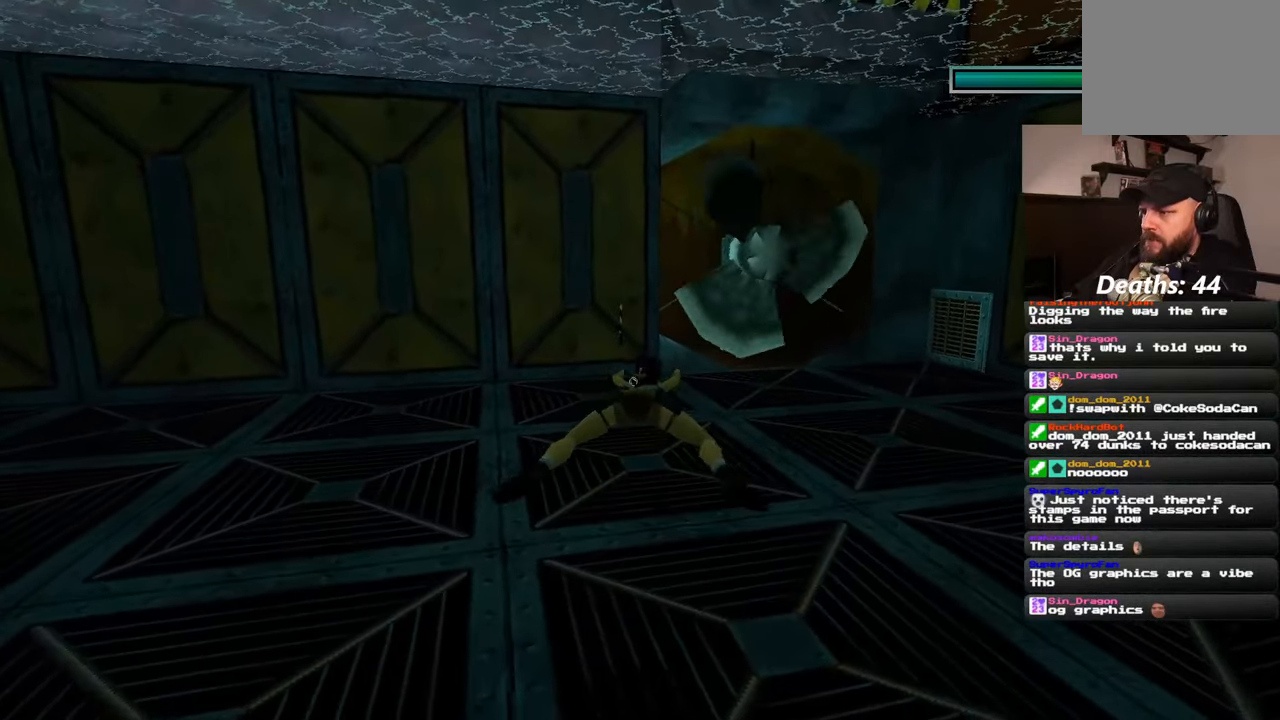
{"dt_ms": 500, "buttons": [], "left_stick": "up", "right_stick": "center"}
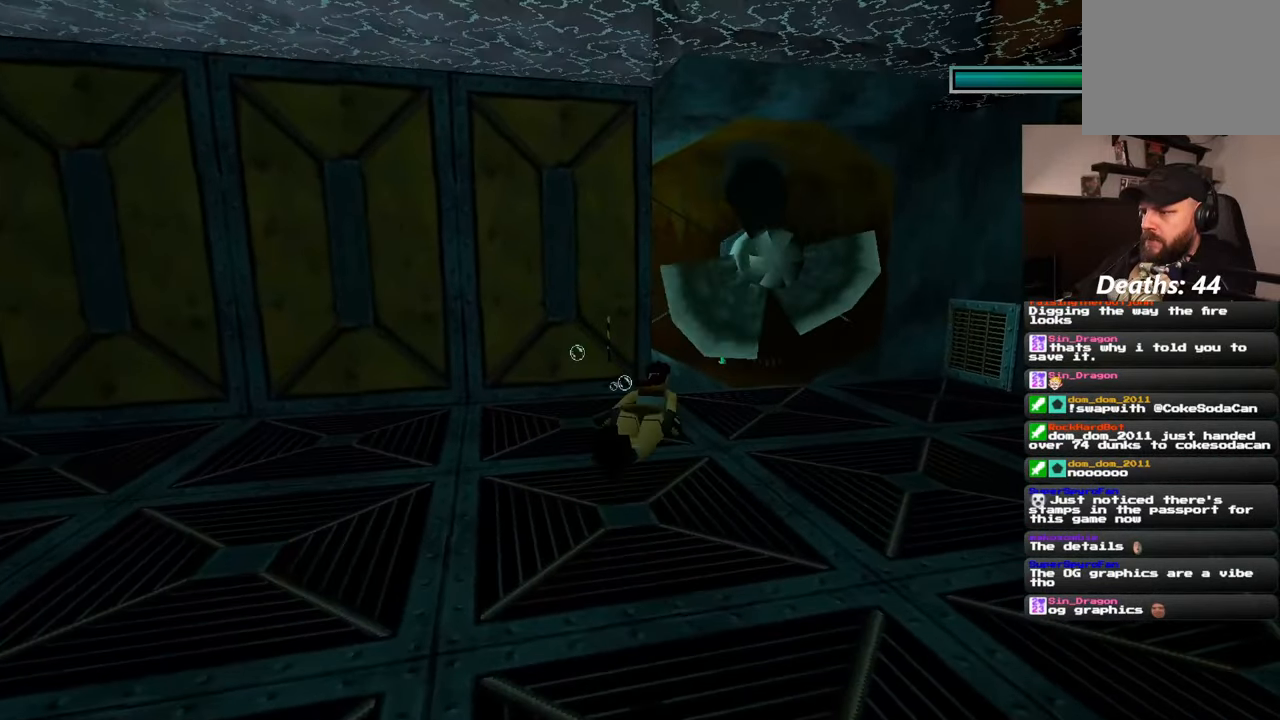
{"dt_ms": 500, "buttons": [], "left_stick": "up", "right_stick": "center", "events": []}
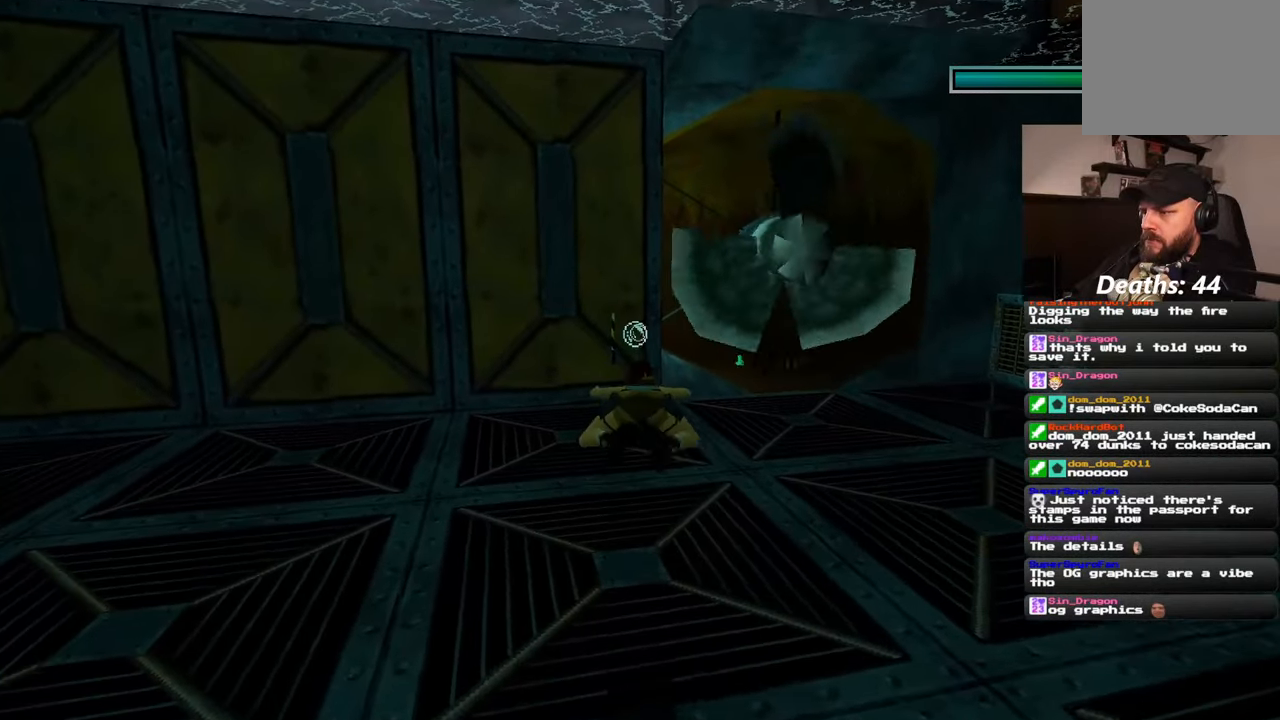
{"dt_ms": 500, "buttons": [], "left_stick": "up", "right_stick": "center", "events": []}
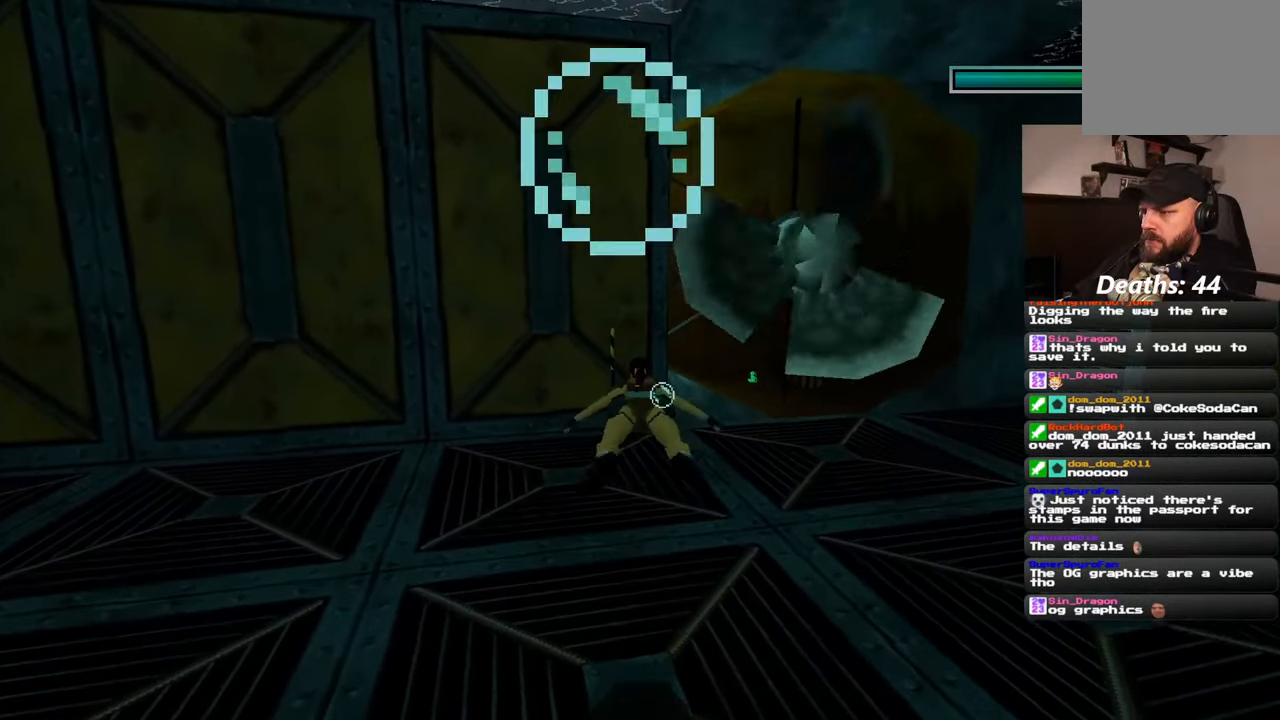
{"dt_ms": 500, "buttons": [], "left_stick": "up", "right_stick": "center", "events": [[167, "right_stick", "down"], [283, "right_stick", "center"]]}
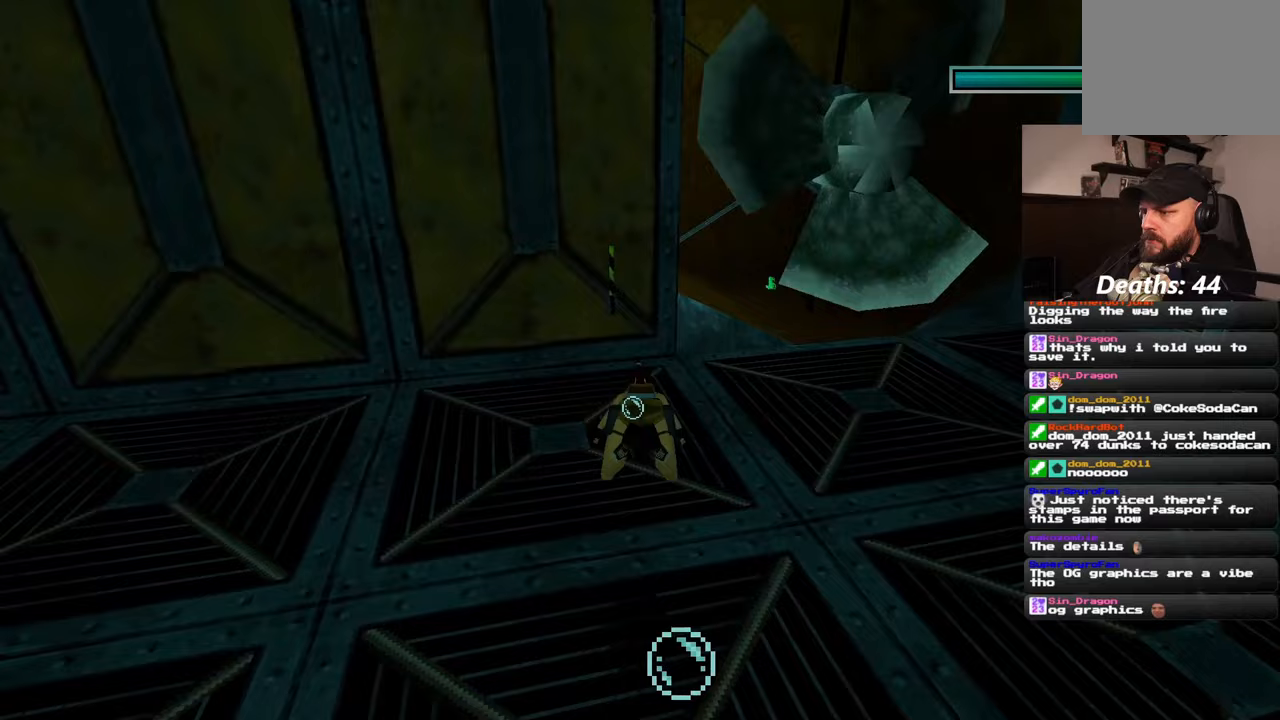
{"dt_ms": 500, "buttons": [], "left_stick": "up", "right_stick": "center", "events": [[67, "right_stick", "up"], [133, "right_stick", "center"]]}
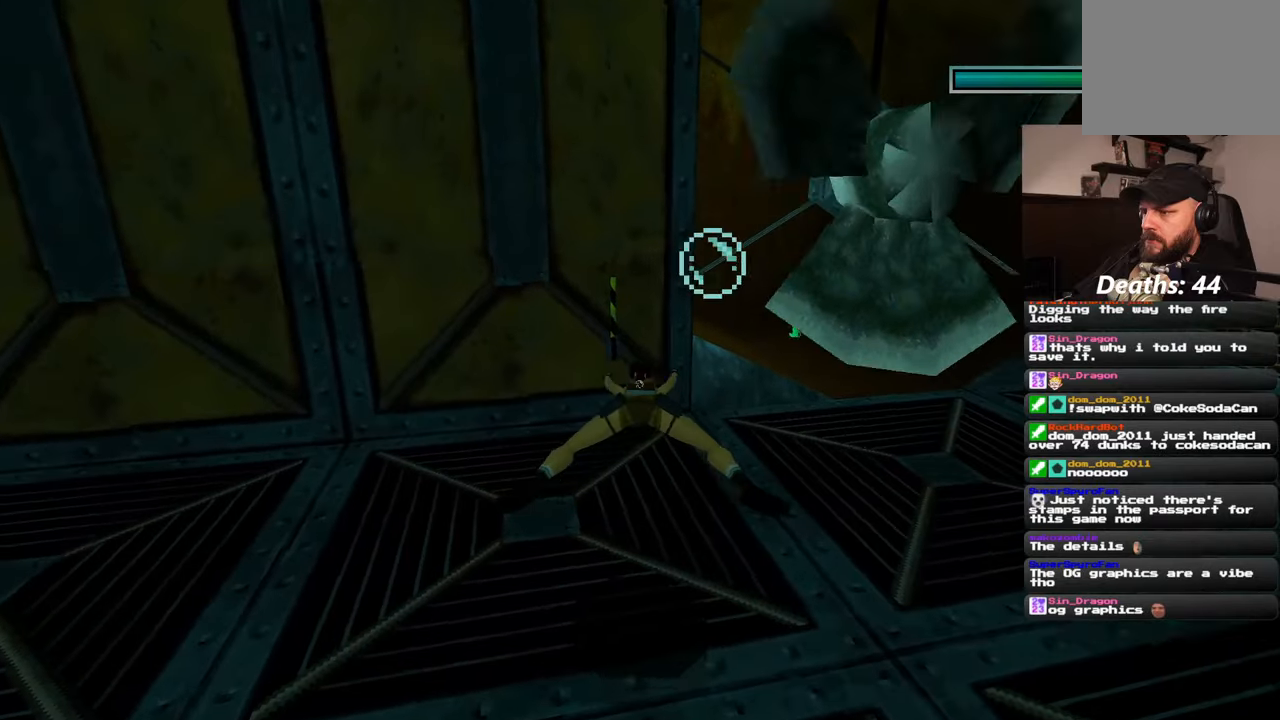
{"dt_ms": 500, "buttons": [], "left_stick": "center", "right_stick": "center", "events": [[17, "right_stick", "left"], [117, "right_stick", "center"], [500, "left_stick", "center"]]}
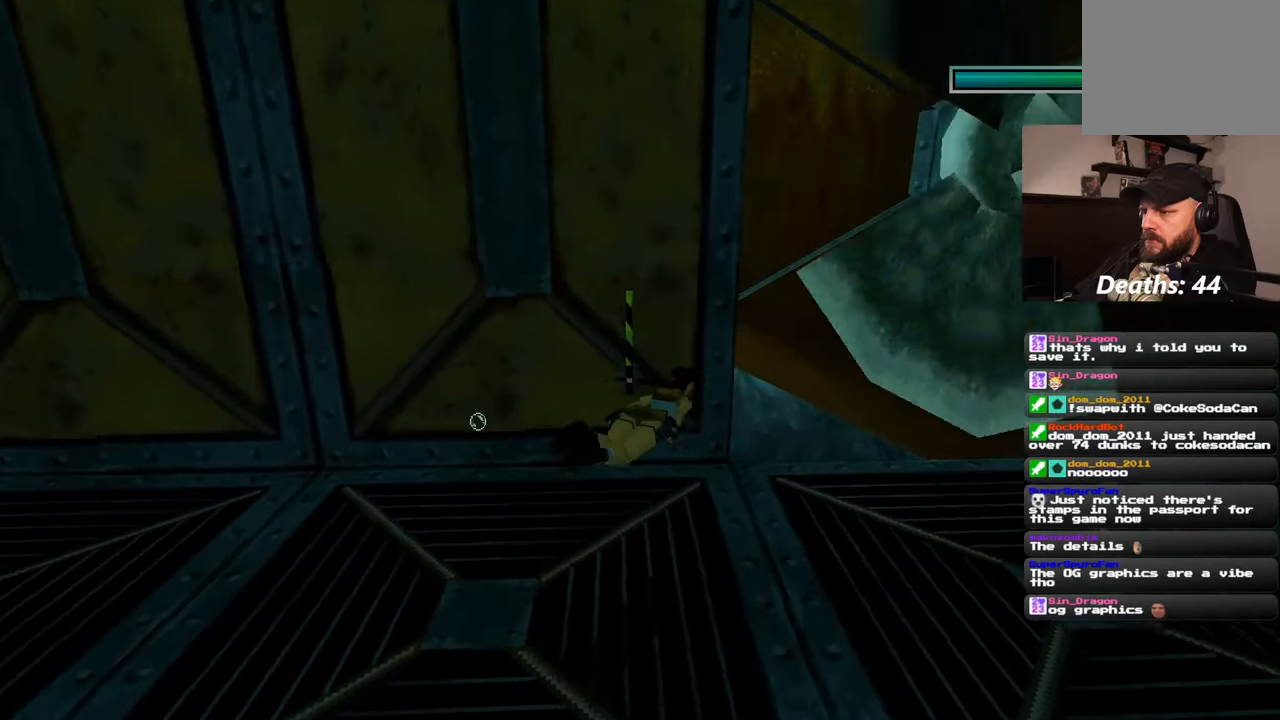
{"dt_ms": 500, "buttons": [], "left_stick": "up", "right_stick": "center", "events": [[317, "left_stick", "up-left"], [483, "left_stick", "up"]]}
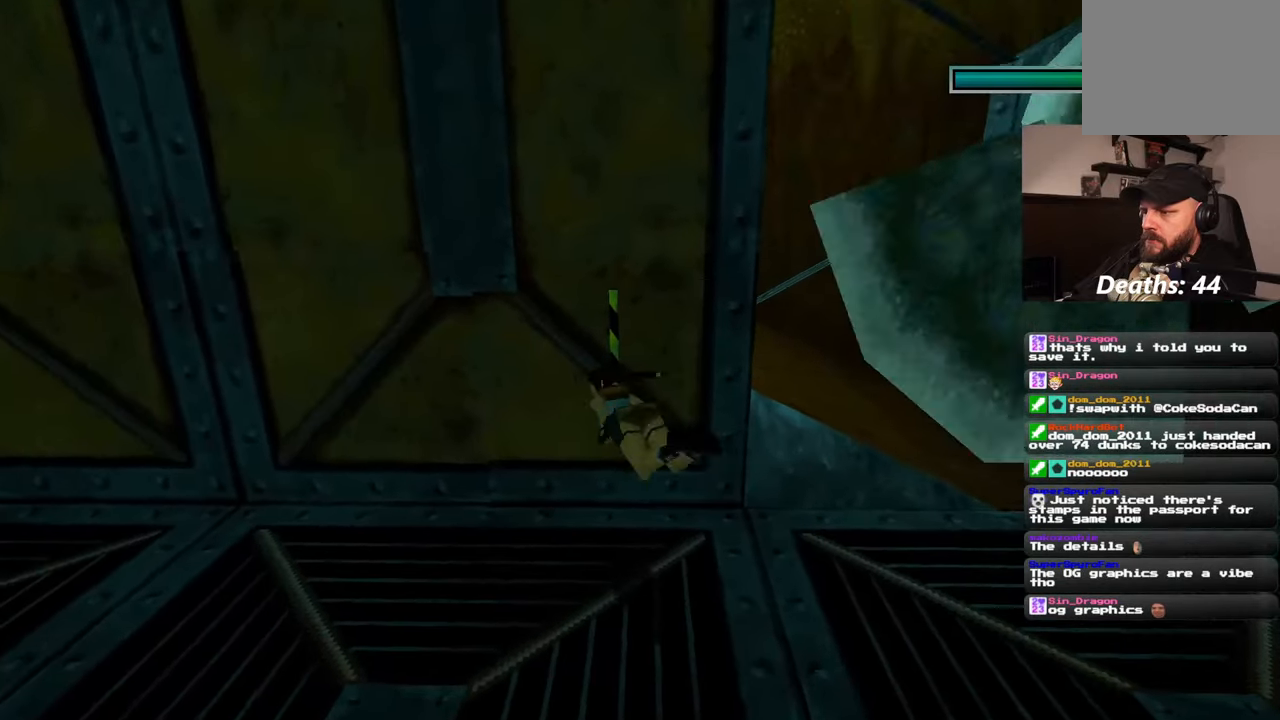
{"dt_ms": 1000, "buttons": [], "left_stick": "center", "right_stick": "center"}
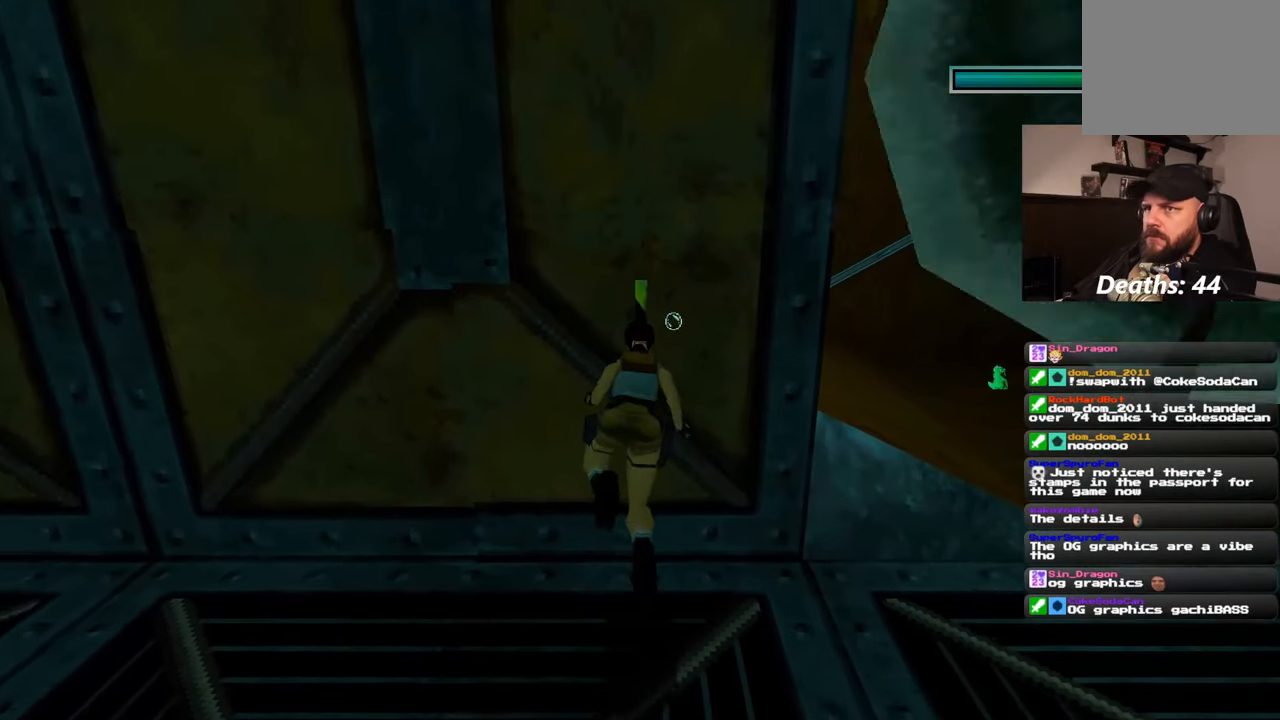
{"dt_ms": 500, "buttons": [], "left_stick": "center", "right_stick": "center", "events": [[267, "CROSS", "down"], [383, "CROSS", "up"]]}
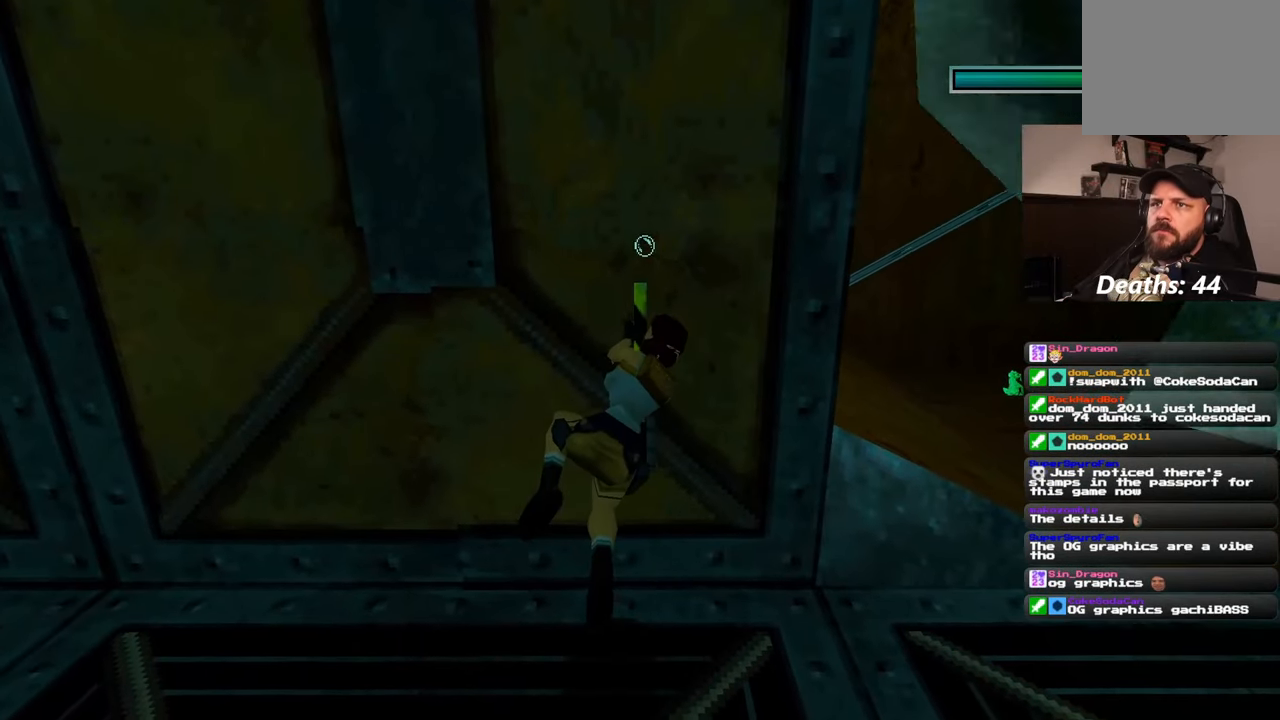
{"dt_ms": 500, "buttons": [], "left_stick": "center", "right_stick": "right", "events": [[100, "right_stick", "right"]]}
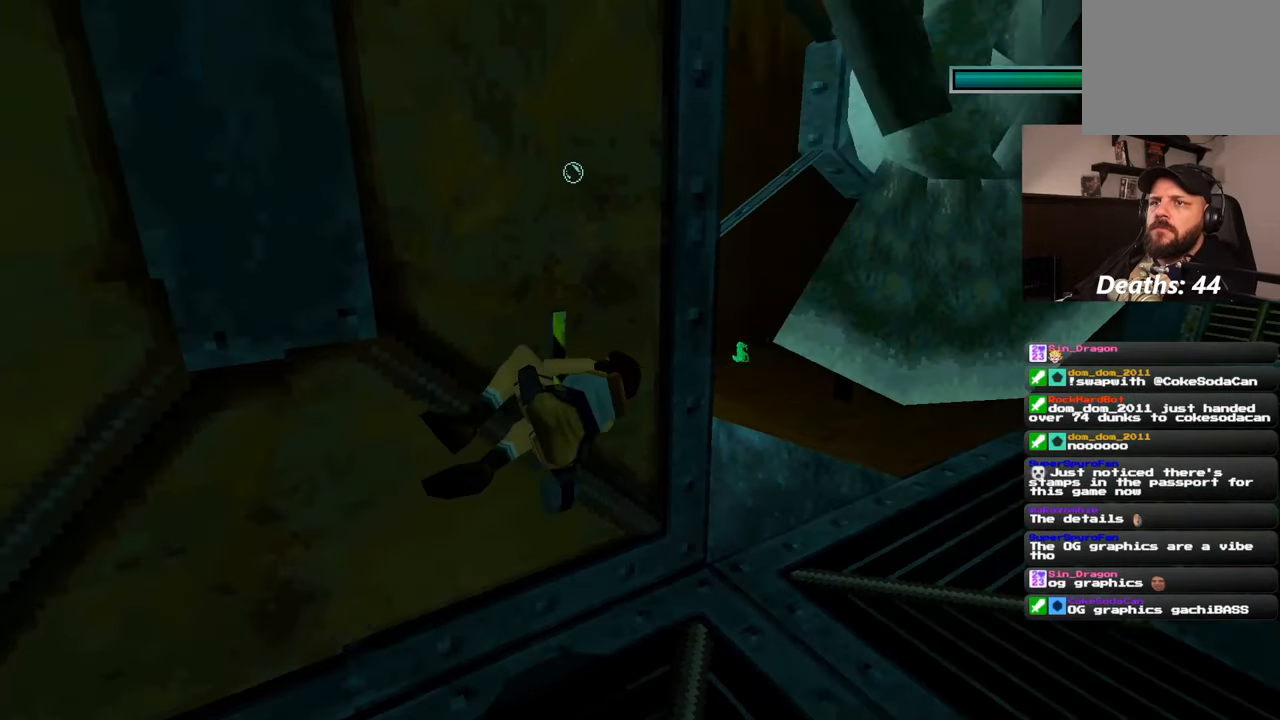
{"dt_ms": 500, "buttons": [], "left_stick": "center", "right_stick": "center", "events": [[383, "right_stick", "center"]]}
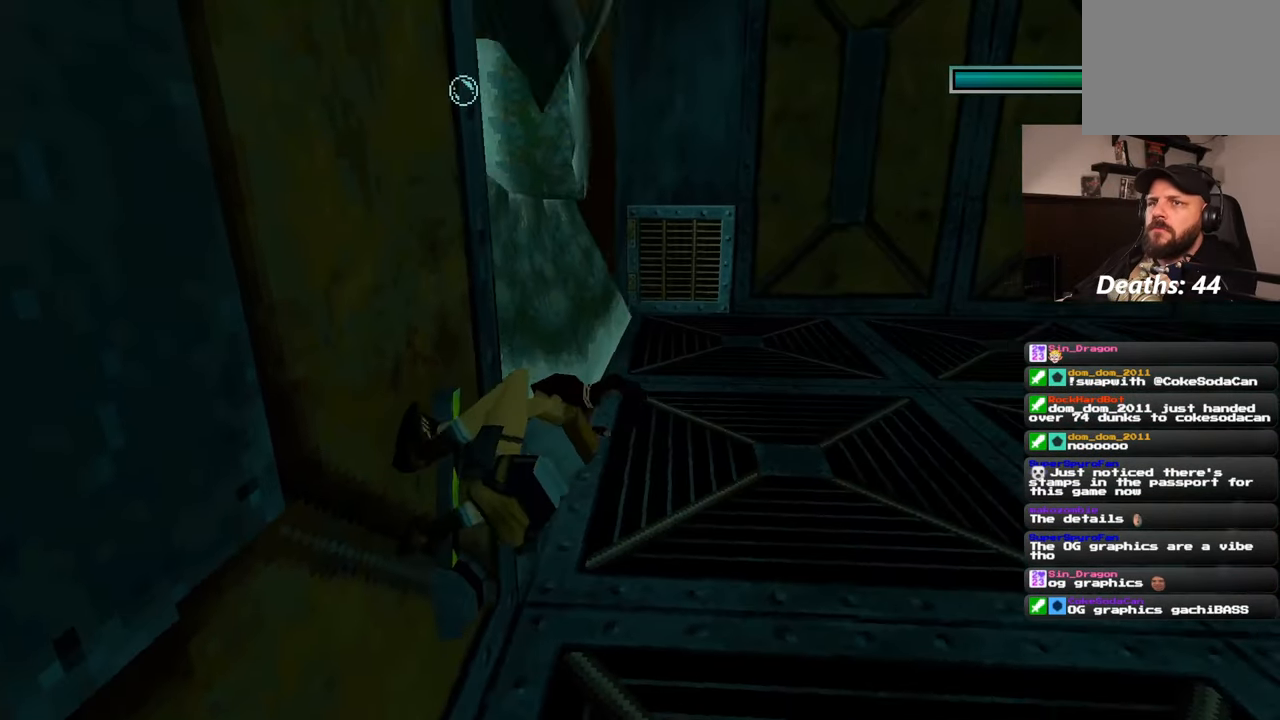
{"dt_ms": 500, "buttons": [], "left_stick": "center", "right_stick": "center", "events": []}
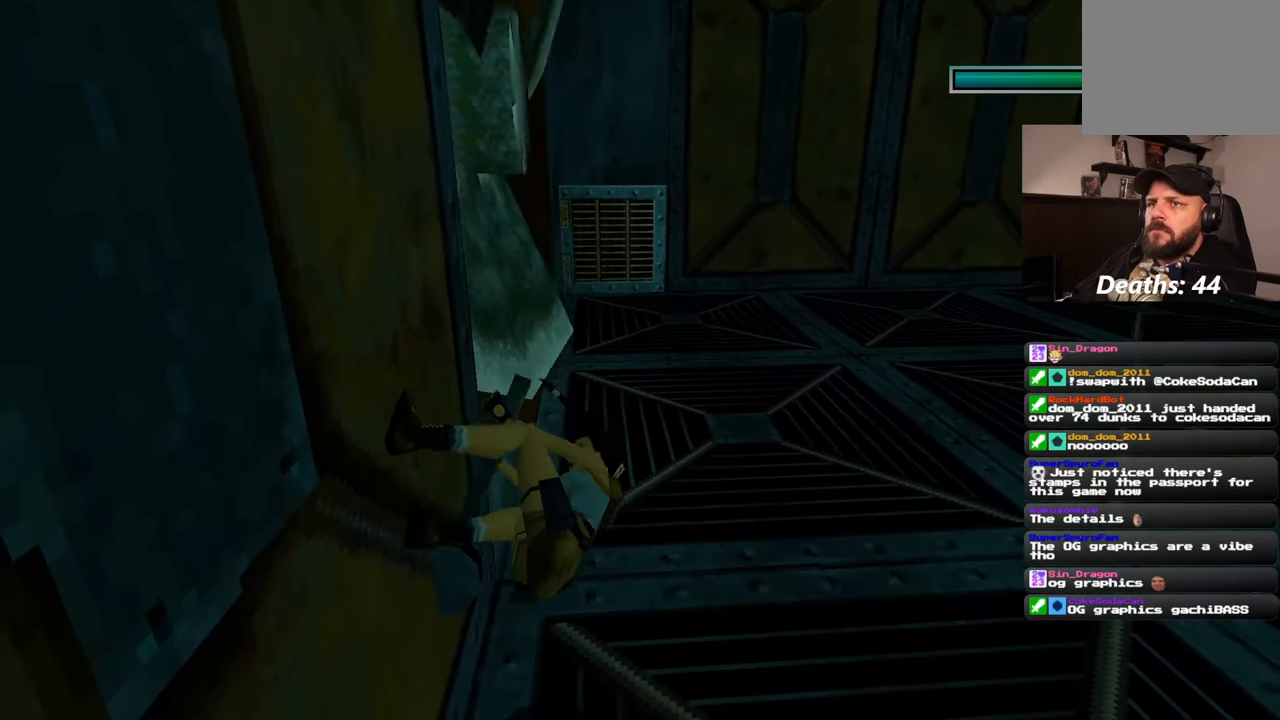
{"dt_ms": 500, "buttons": [], "left_stick": "center", "right_stick": "center", "events": []}
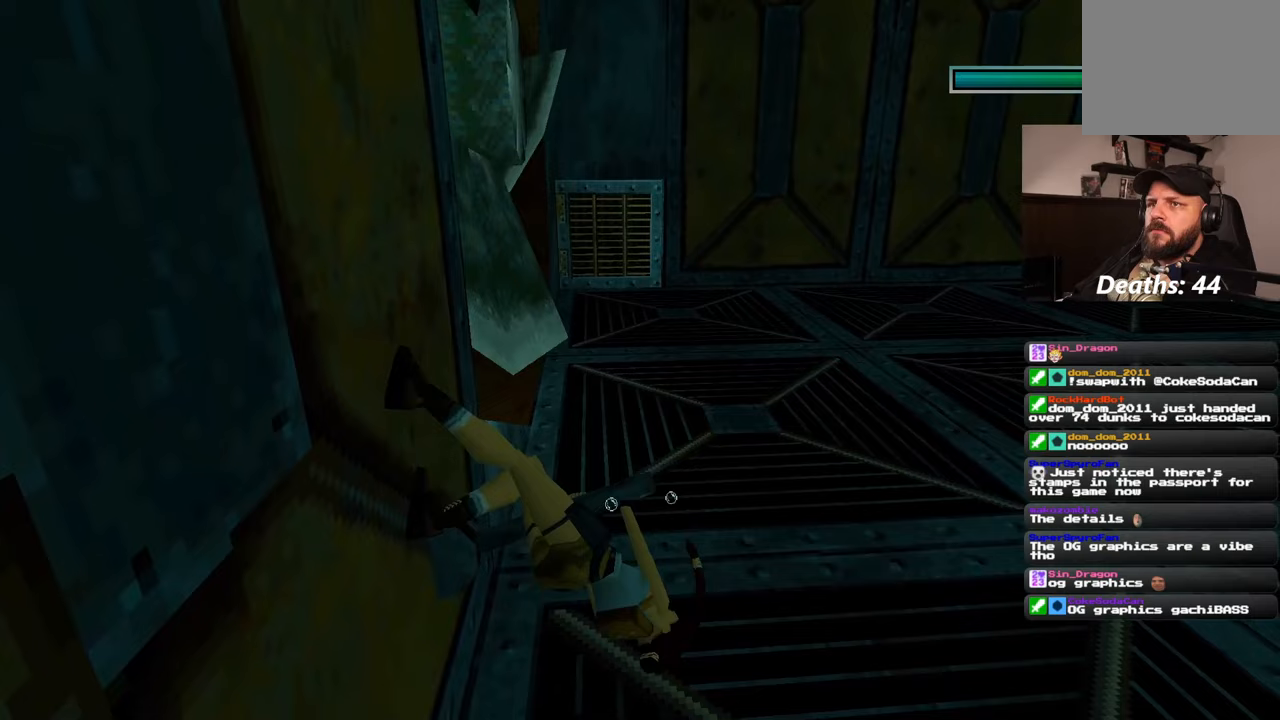
{"dt_ms": 500, "buttons": [], "left_stick": "center", "right_stick": "right", "events": [[100, "right_stick", "right"]]}
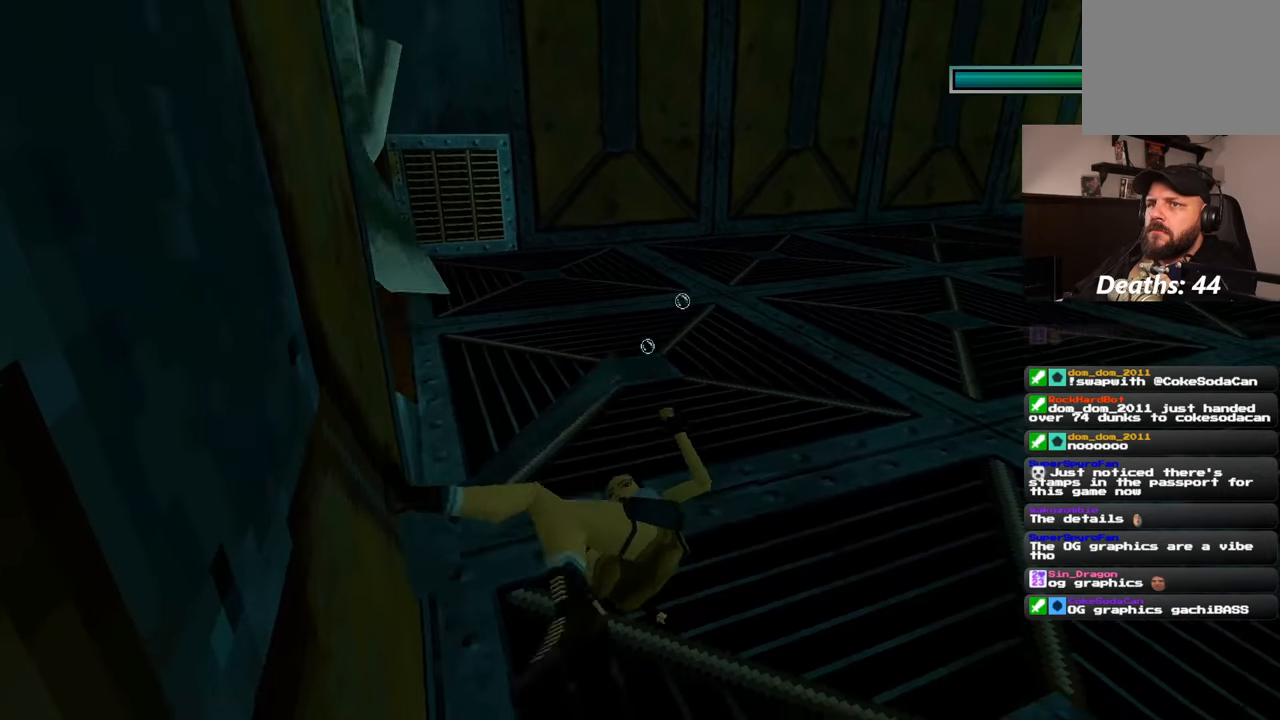
{"dt_ms": 500, "buttons": [], "left_stick": "center", "right_stick": "center", "events": [[400, "right_stick", "center"]]}
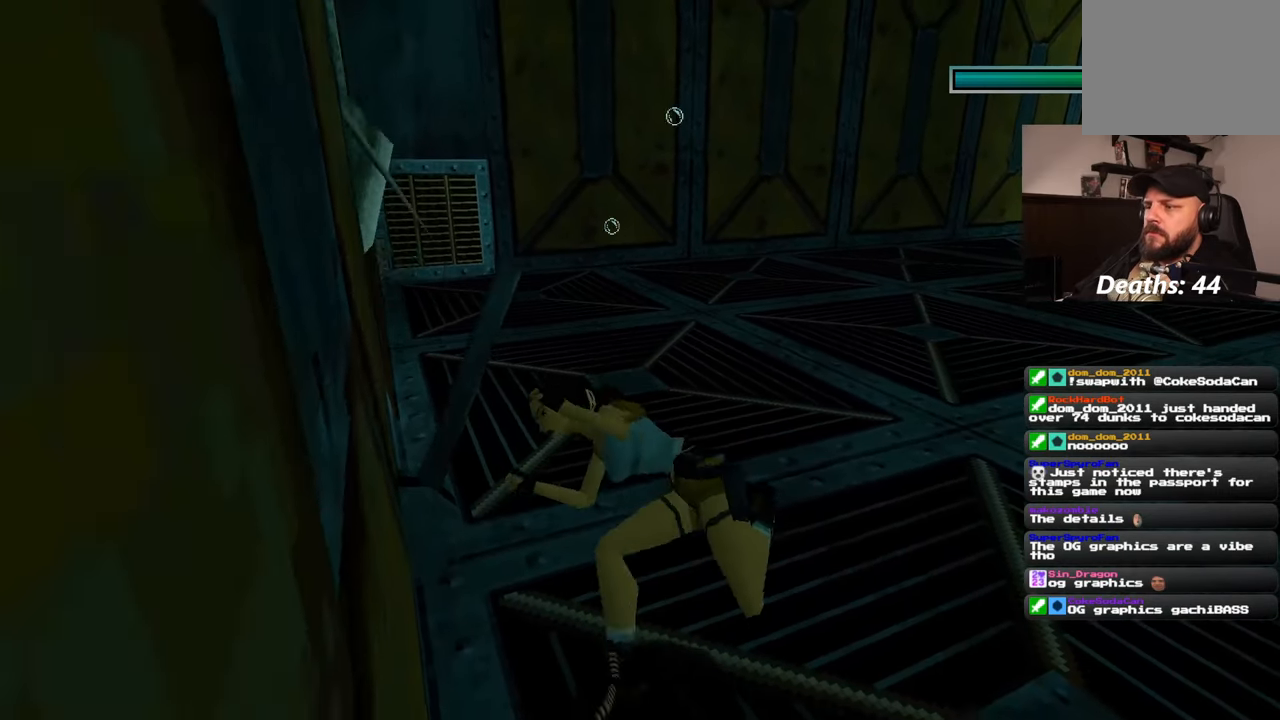
{"dt_ms": 500, "buttons": [], "left_stick": "right", "right_stick": "center", "events": [[50, "left_stick", "right"], [233, "left_stick", "center"], [483, "left_stick", "right"]]}
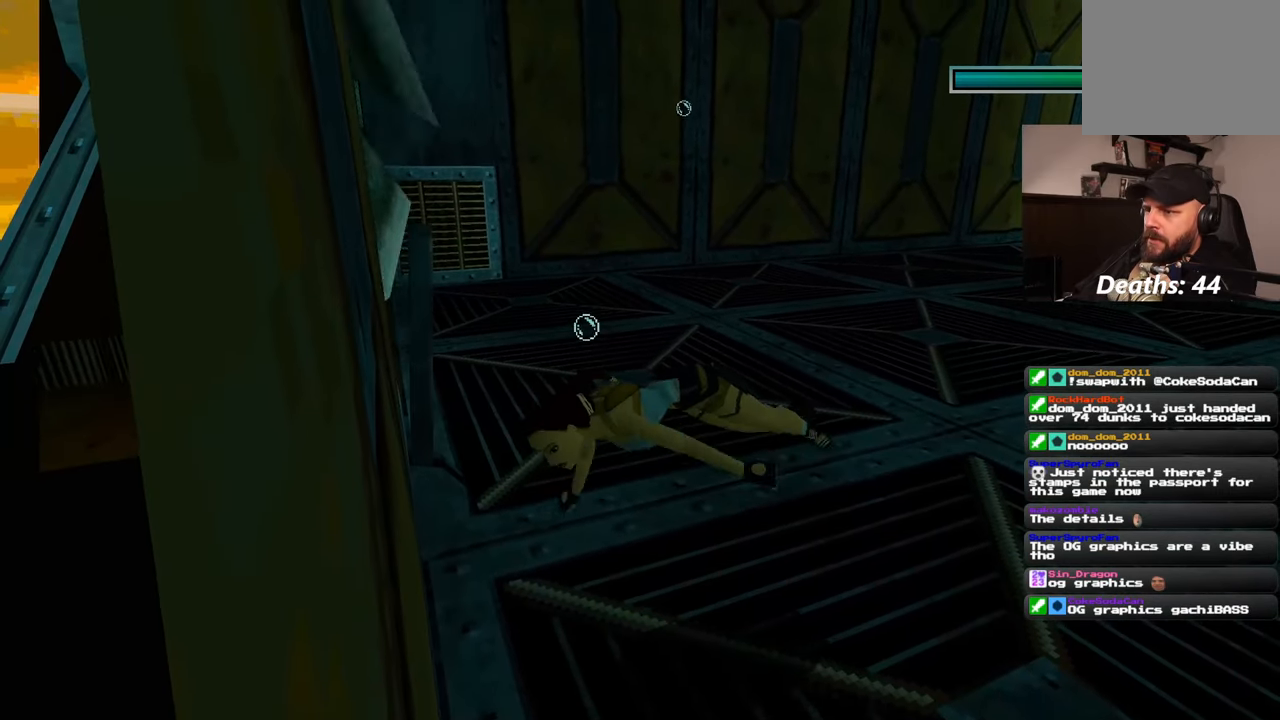
{"dt_ms": 500, "buttons": [], "left_stick": "right", "right_stick": "center", "events": []}
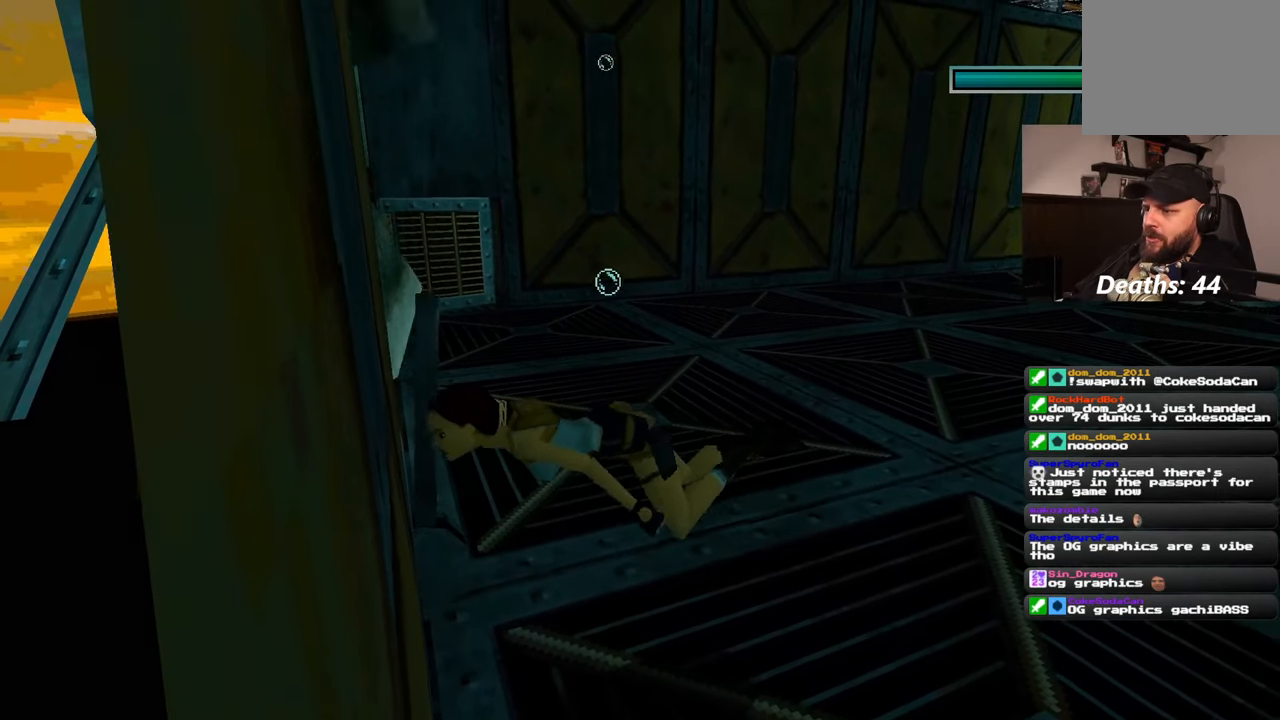
{"dt_ms": 500, "buttons": [], "left_stick": "right", "right_stick": "center", "events": []}
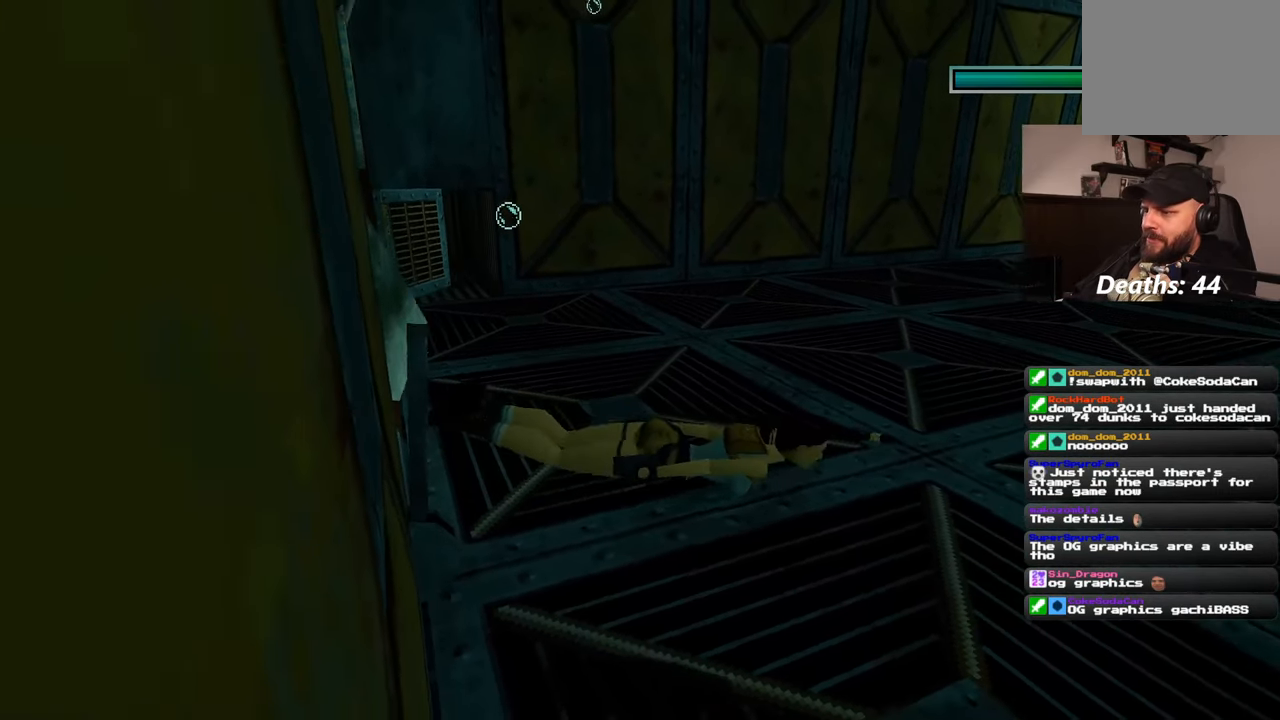
{"dt_ms": 500, "buttons": [], "left_stick": "up-right", "right_stick": "right", "events": [[17, "right_stick", "right"], [117, "left_stick", "up-right"], [283, "right_stick", "center"], [450, "right_stick", "right"]]}
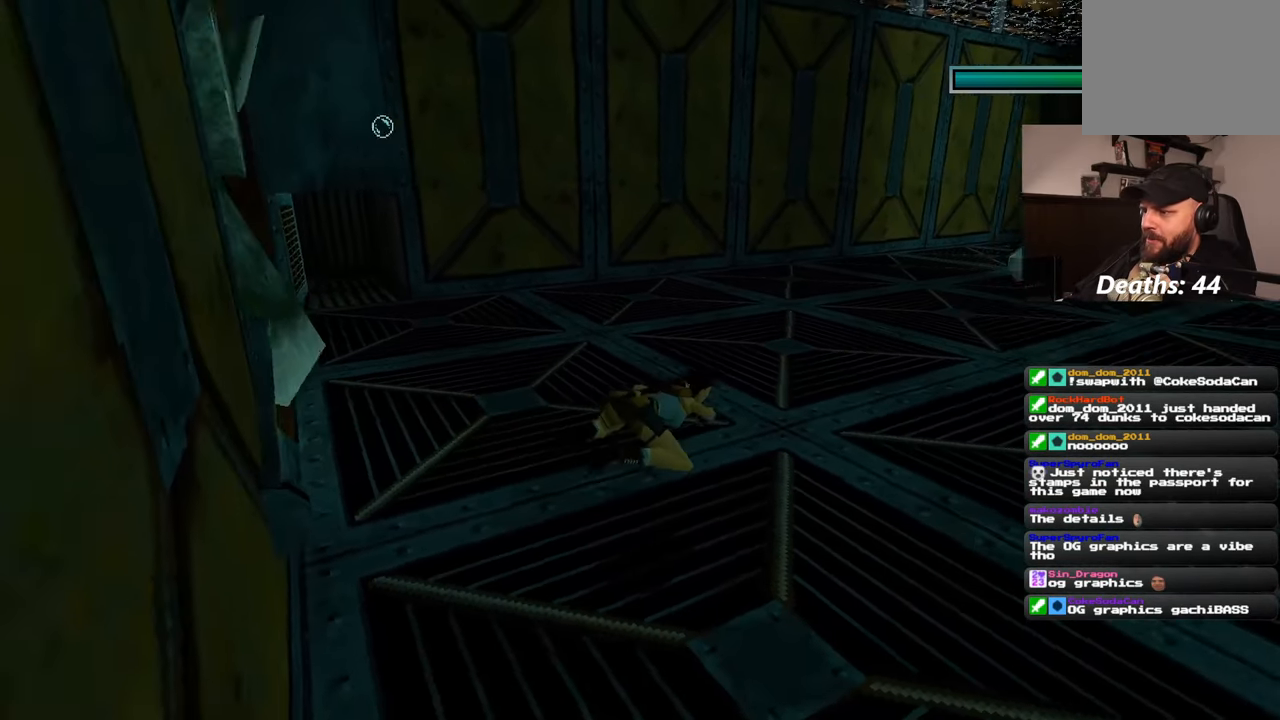
{"dt_ms": 500, "buttons": [], "left_stick": "up", "right_stick": "right", "events": [[83, "left_stick", "right"], [250, "right_stick", "center"], [350, "left_stick", "up"], [400, "right_stick", "right"]]}
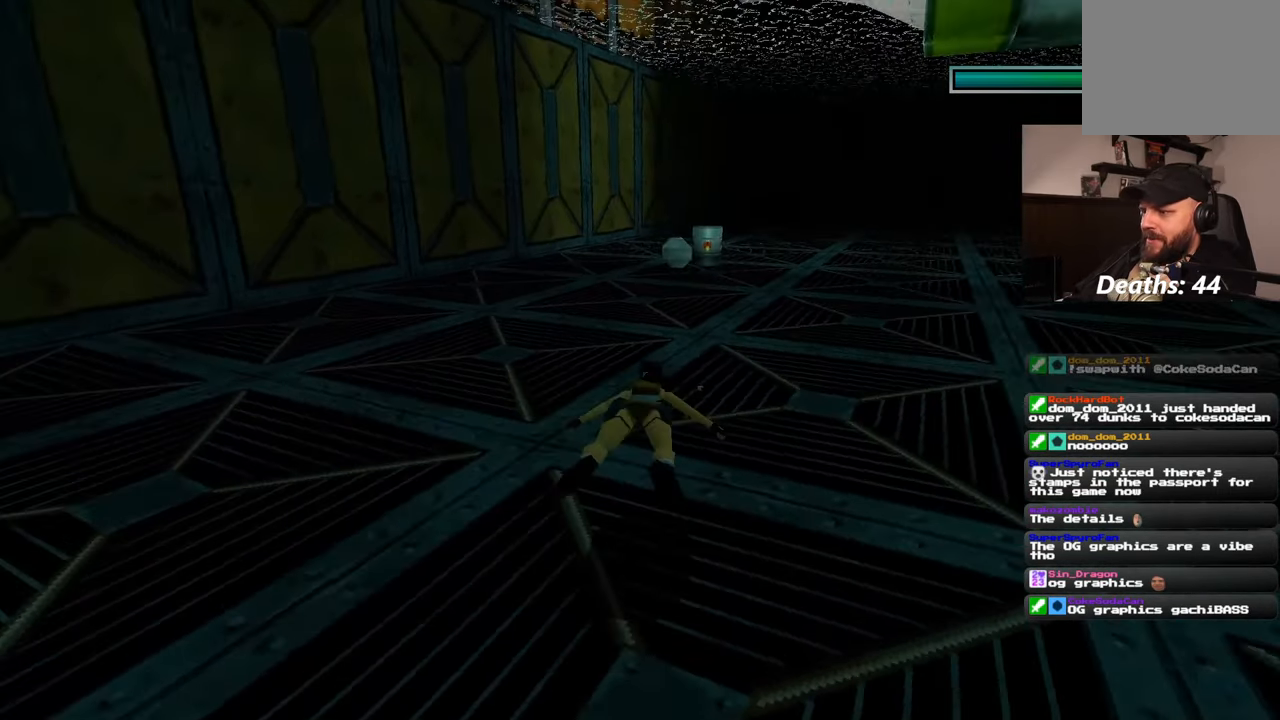
{"dt_ms": 500, "buttons": [], "left_stick": "up", "right_stick": "up", "events": [[167, "right_stick", "center"], [400, "right_stick", "up"]]}